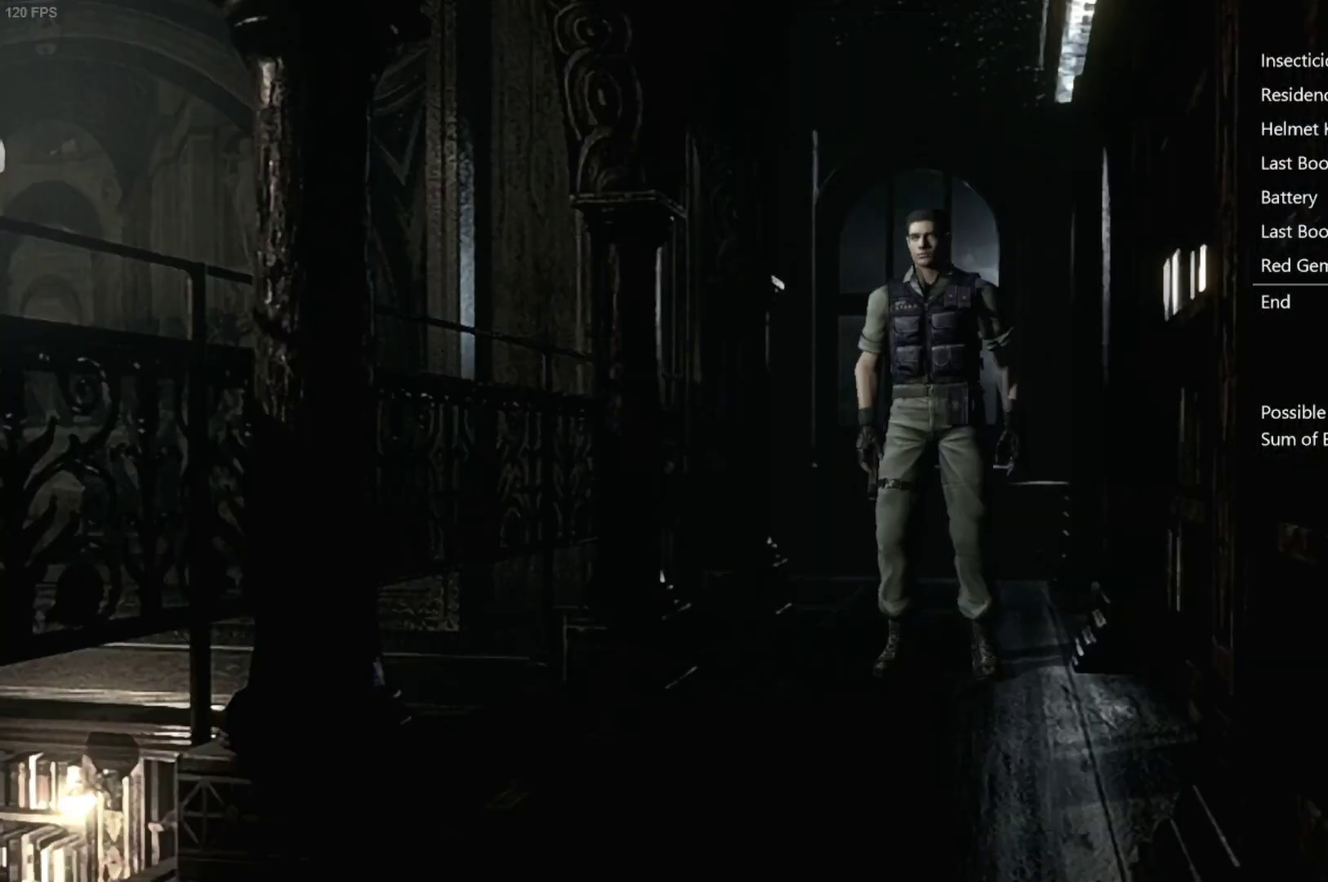
Gameplay with a controller (Xbox layout); each line is a JSON object with the inputs held at the frame after it. "events" lists button and stick changes between this image and that frame as [ms after this image, input, new state], when the widget could be followed in between.
{"buttons": [], "left_stick": "center", "right_stick": "center", "events": [[300, "DPAD_UP", "up"], [367, "right_stick", "center"]]}
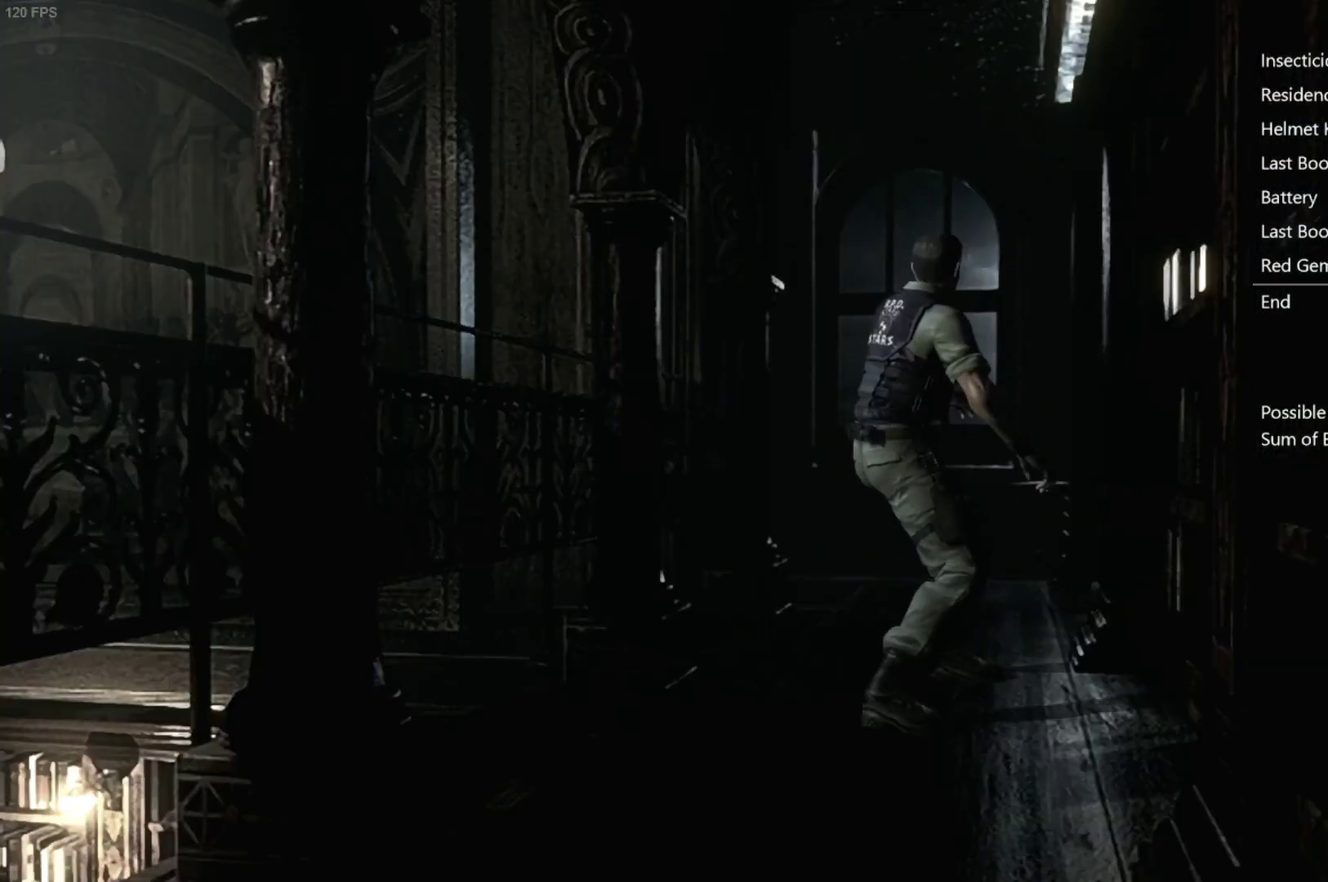
{"buttons": [], "left_stick": "center", "right_stick": "center", "events": [[400, "B", "down"], [483, "B", "up"]]}
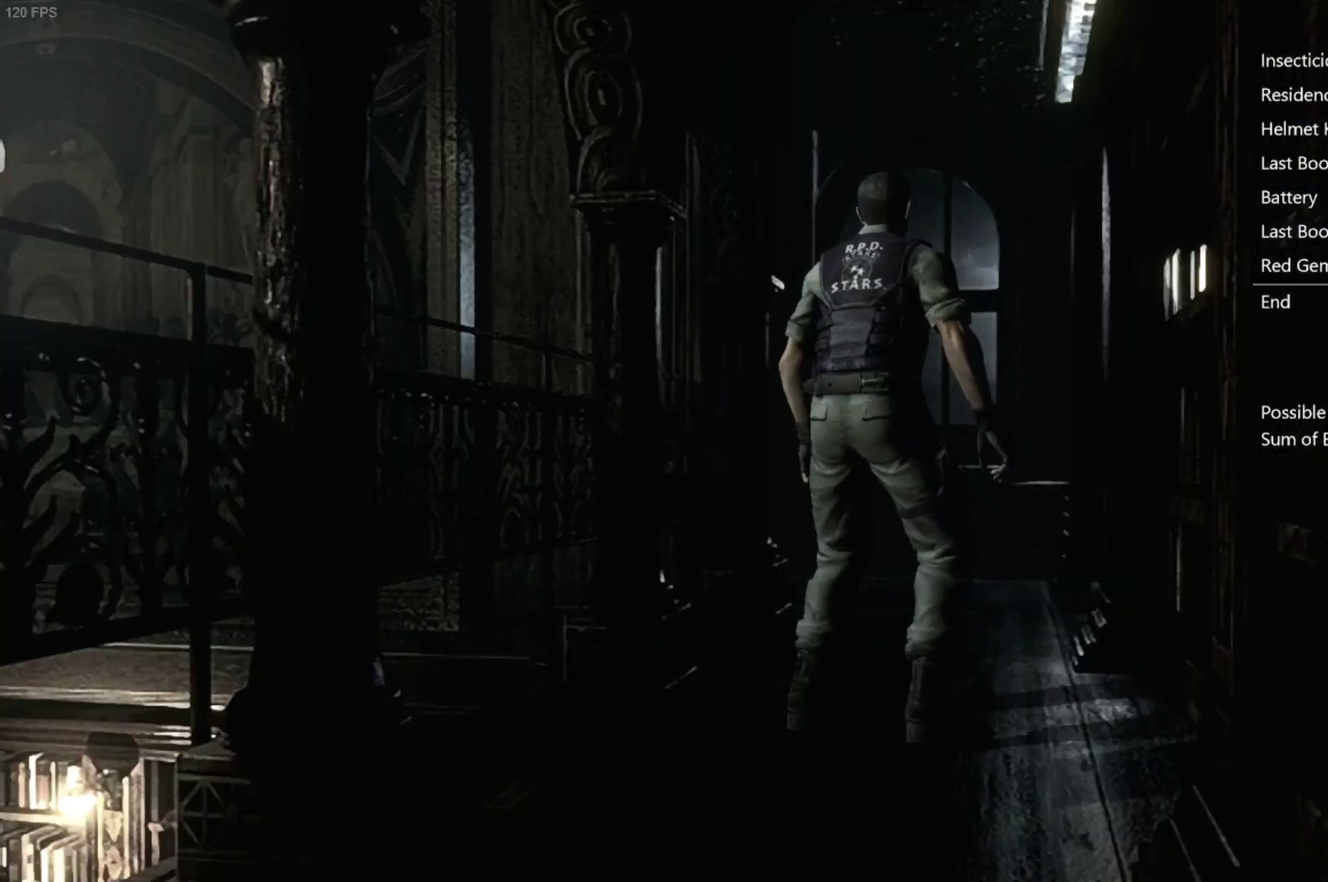
{"buttons": [], "left_stick": "center", "right_stick": "center", "events": [[133, "B", "down"], [200, "B", "up"], [317, "B", "down"], [400, "B", "up"]]}
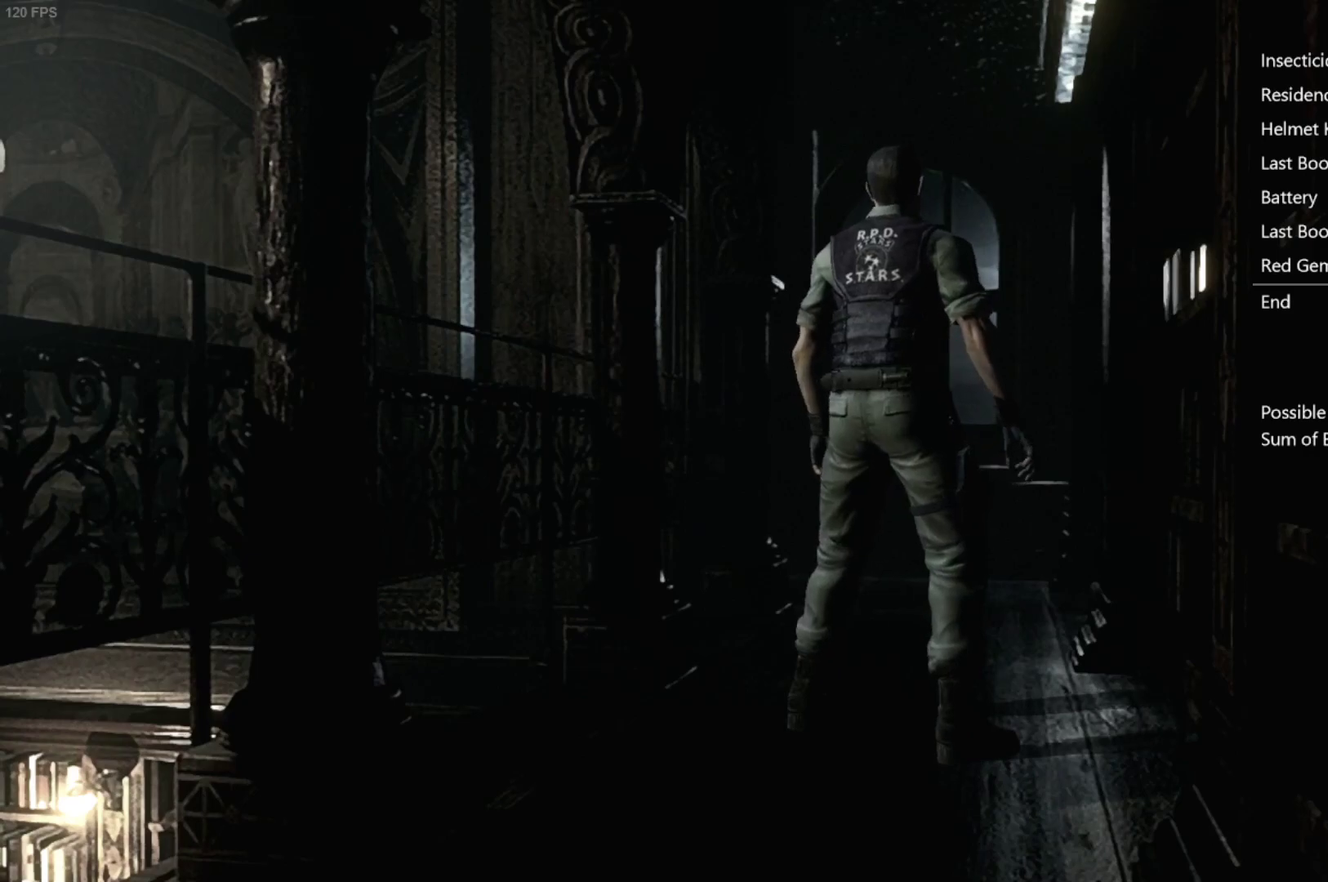
{"buttons": ["B"], "left_stick": "center", "right_stick": "center", "events": [[17, "B", "down"], [100, "B", "up"], [250, "B", "down"], [333, "B", "up"], [467, "B", "down"]]}
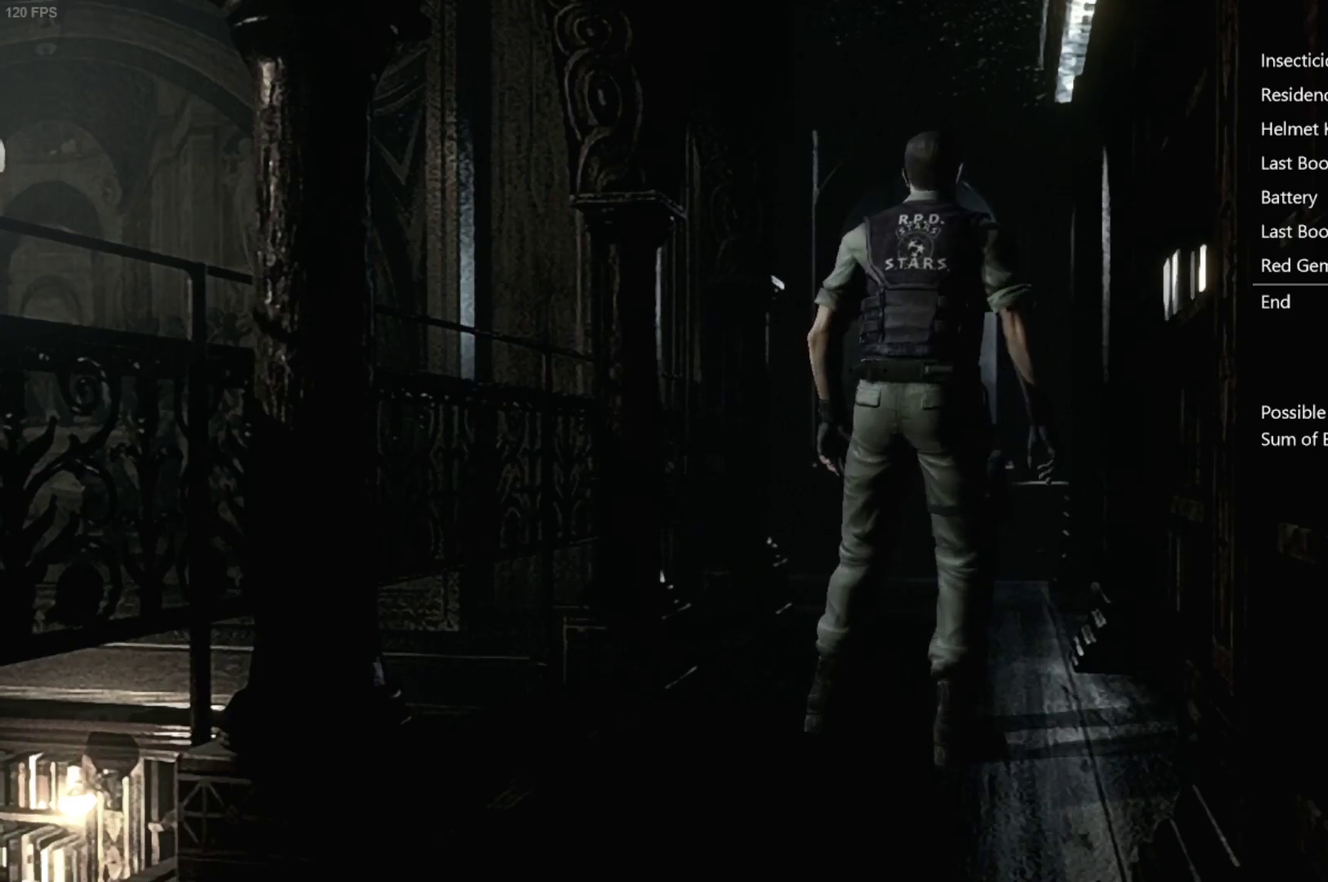
{"buttons": ["B"], "left_stick": "center", "right_stick": "center", "events": [[133, "B", "up"], [250, "B", "down"], [383, "B", "up"], [483, "B", "down"]]}
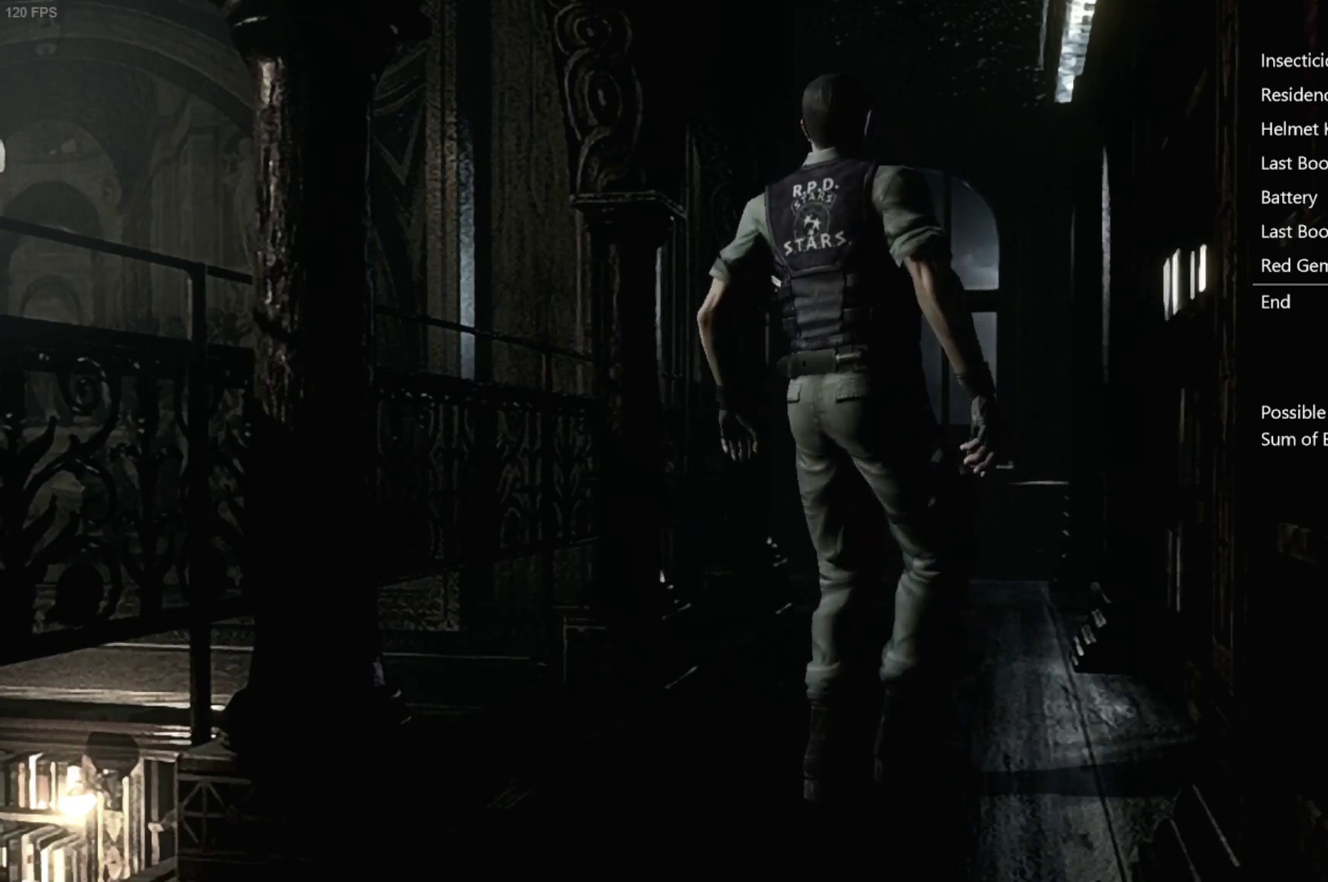
{"buttons": [], "left_stick": "center", "right_stick": "center", "events": [[100, "B", "up"], [217, "B", "down"], [267, "B", "up"]]}
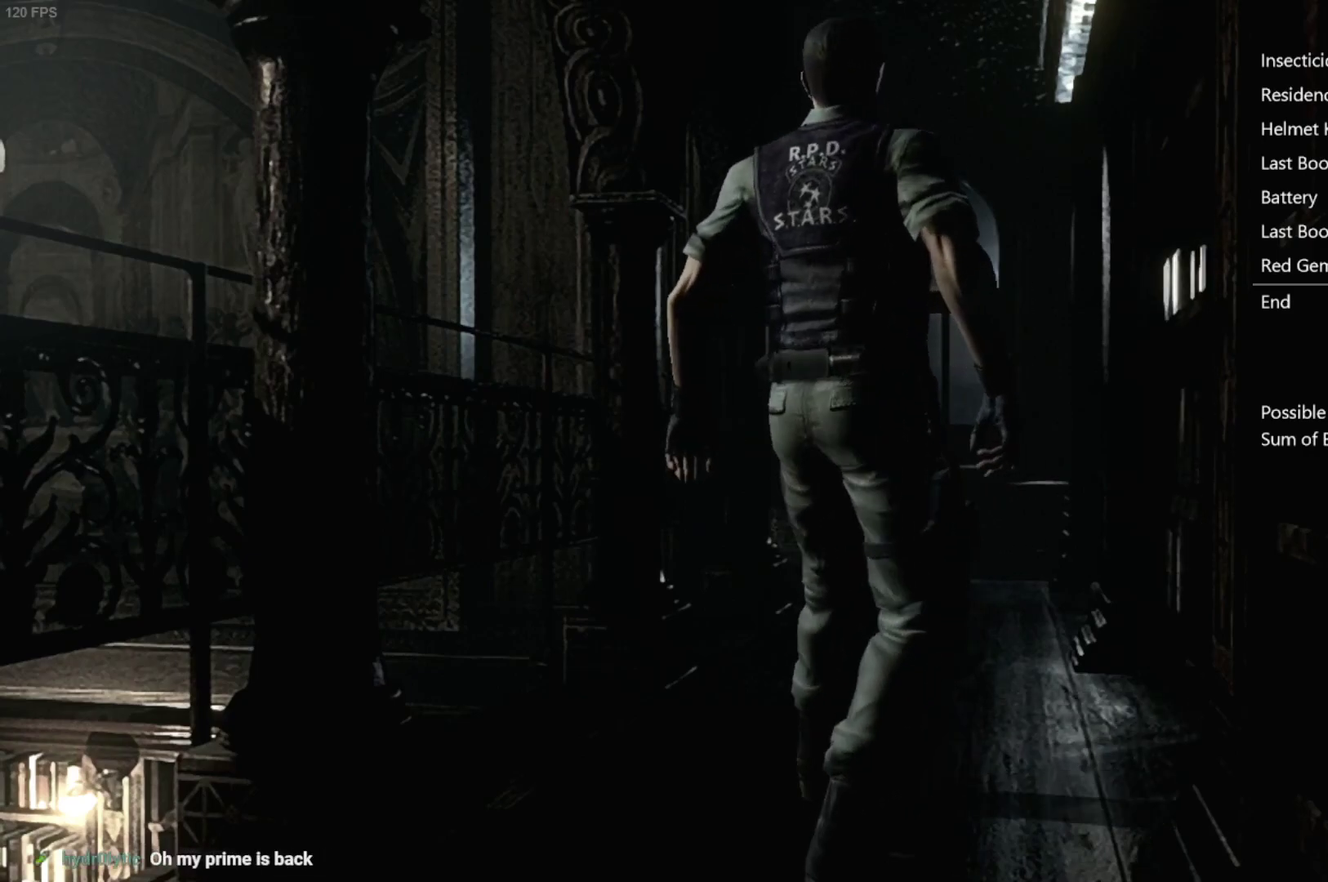
{"buttons": [], "left_stick": "center", "right_stick": "center", "events": [[250, "B", "down"], [300, "B", "up"], [350, "B", "down"], [417, "B", "up"]]}
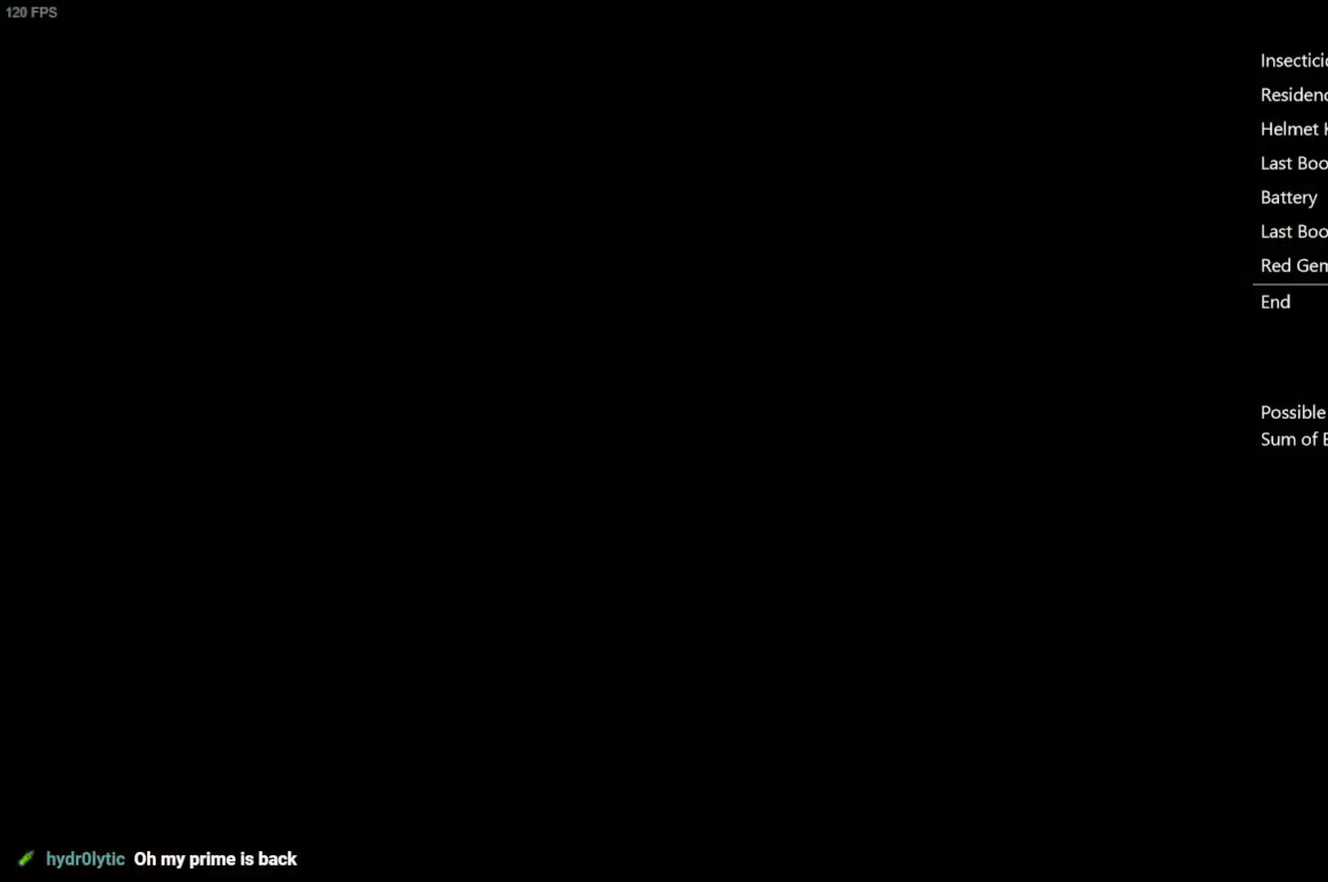
{"buttons": [], "left_stick": "center", "right_stick": "center", "events": [[100, "DPAD_RIGHT", "down"], [150, "A", "down"], [167, "DPAD_RIGHT", "up"], [233, "A", "up"], [383, "A", "down"], [483, "A", "up"]]}
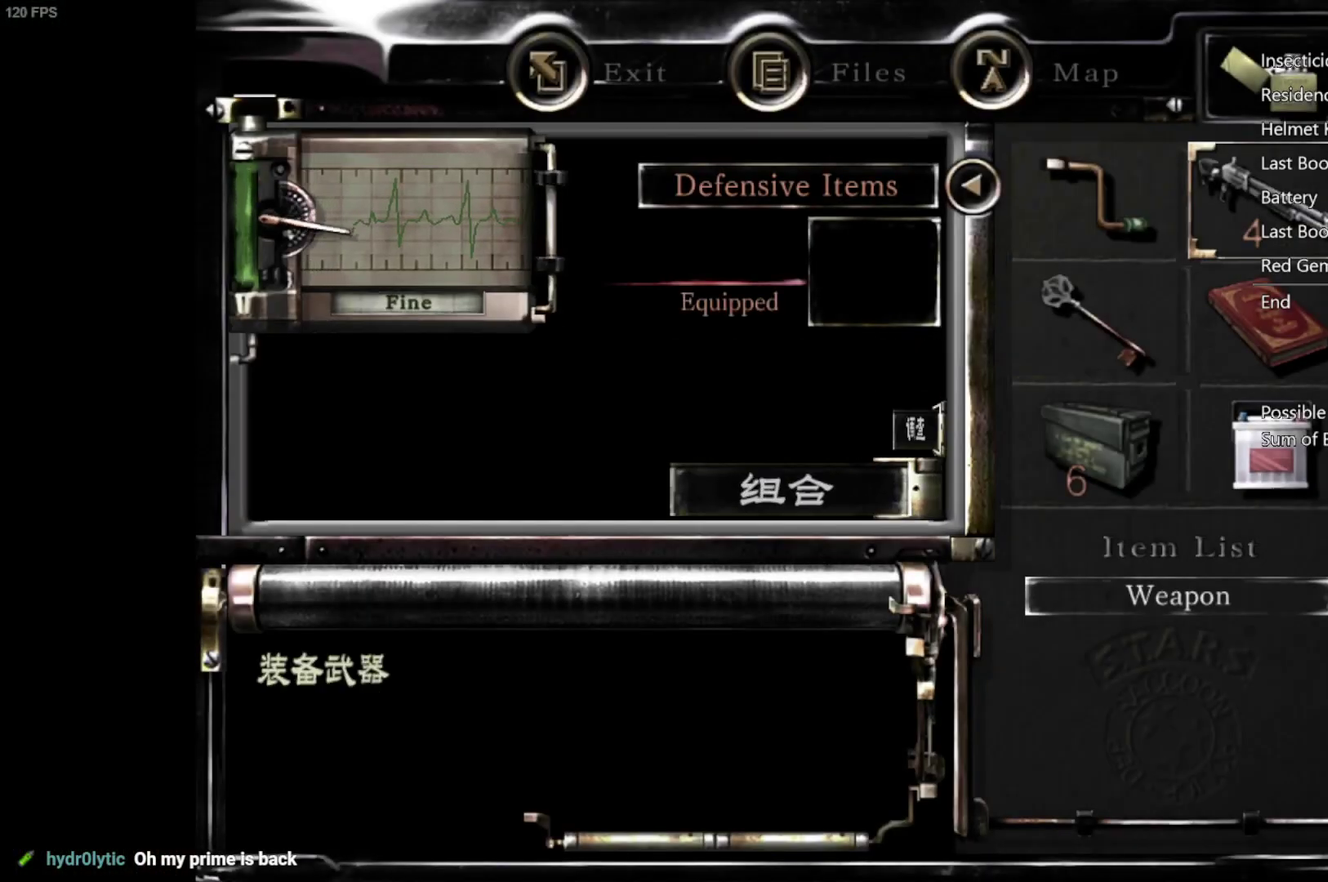
{"buttons": ["A", "DPAD_UP"], "left_stick": "center", "right_stick": "center", "events": [[133, "A", "down"], [233, "A", "up"], [433, "DPAD_UP", "down"], [500, "A", "down"]]}
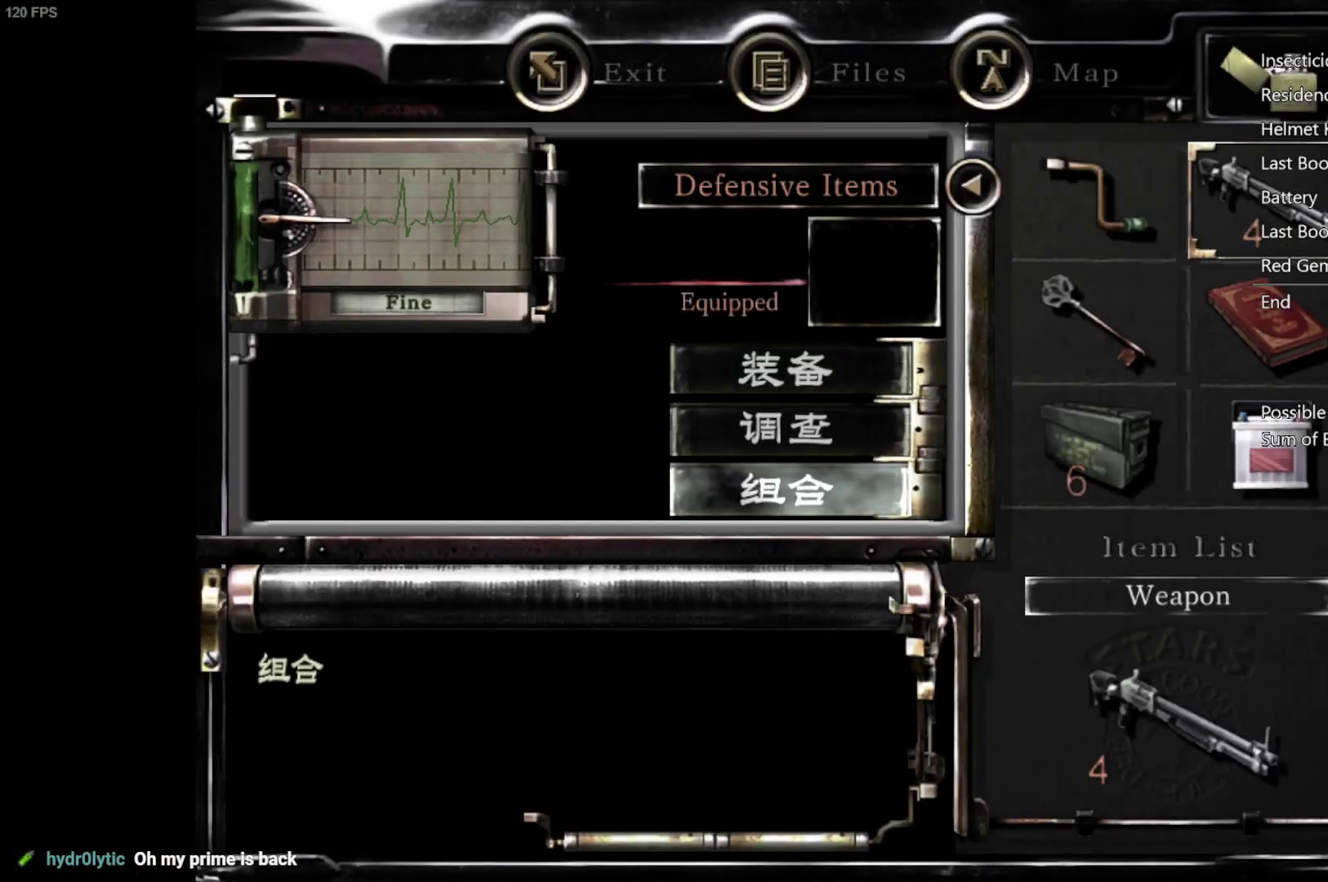
{"buttons": [], "left_stick": "center", "right_stick": "center", "events": [[17, "DPAD_UP", "up"], [83, "A", "up"], [217, "left_stick", "down"], [283, "DPAD_DOWN", "down"], [333, "DPAD_DOWN", "up"], [333, "left_stick", "center"]]}
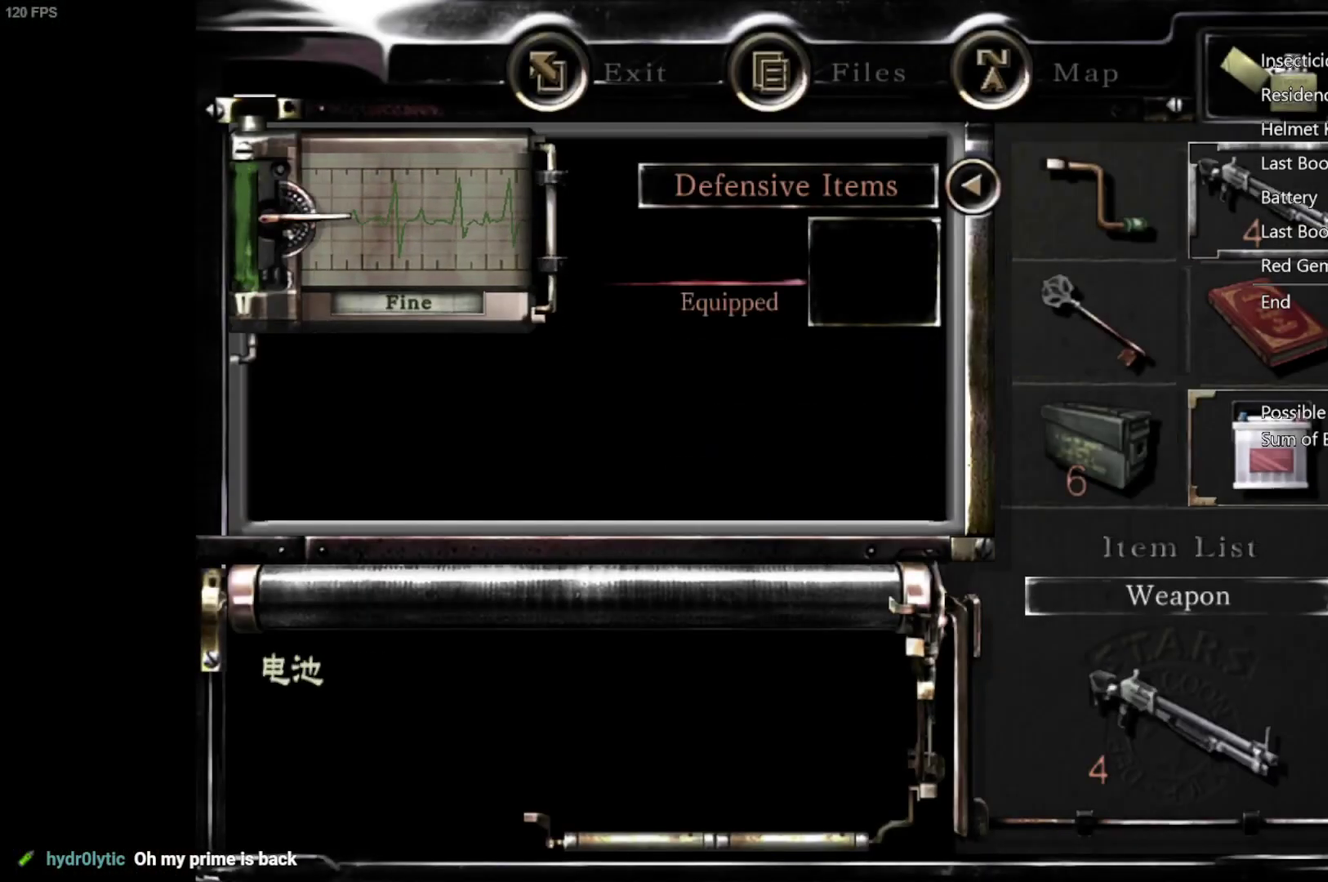
{"buttons": ["B"], "left_stick": "center", "right_stick": "center", "events": [[67, "DPAD_LEFT", "down"], [133, "A", "down"], [150, "DPAD_LEFT", "up"], [217, "A", "up"], [333, "B", "down"], [400, "B", "up"], [500, "B", "down"]]}
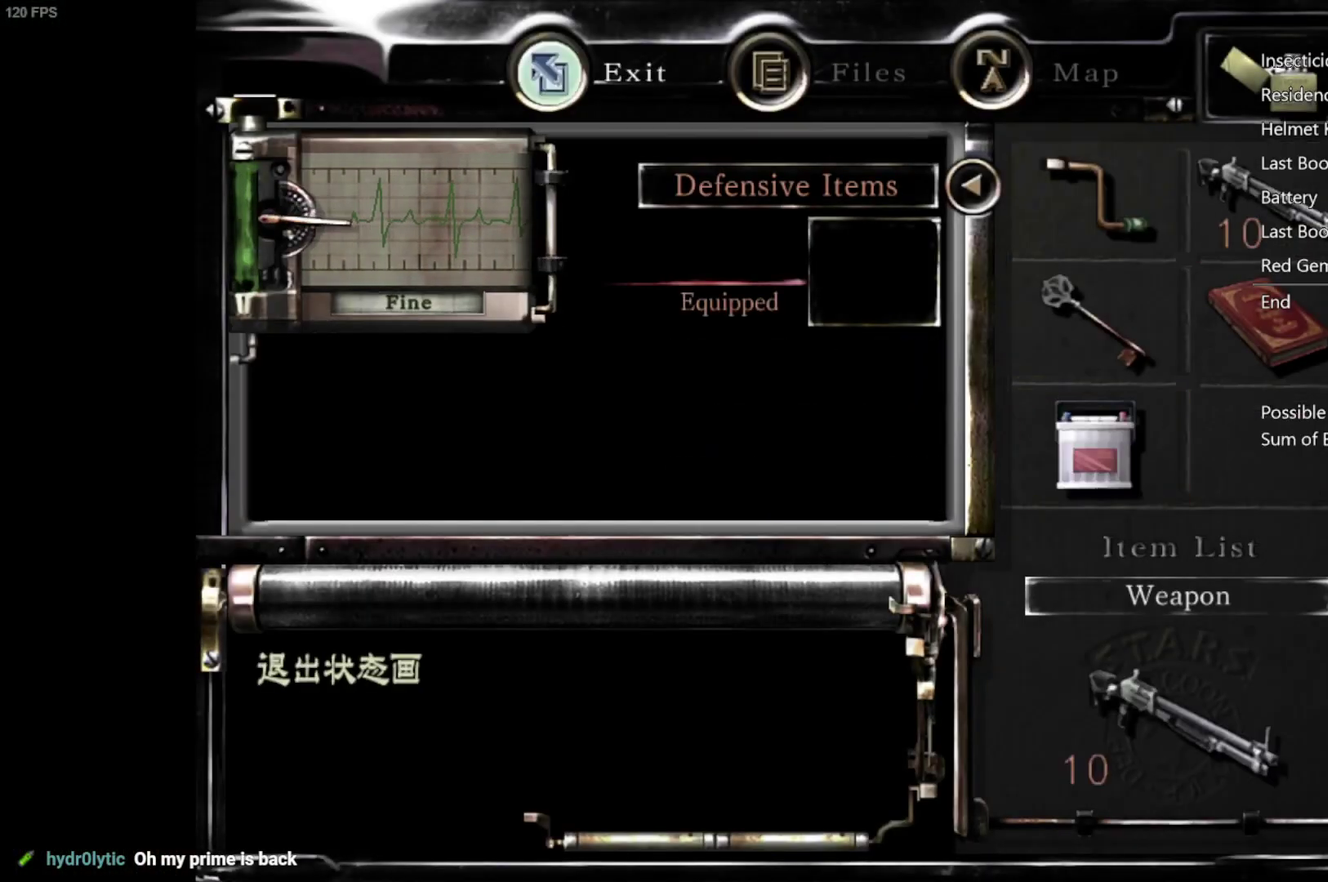
{"buttons": ["A", "R1"], "left_stick": "center", "right_stick": "center", "events": [[50, "B", "up"], [117, "R1", "down"], [250, "A", "down"]]}
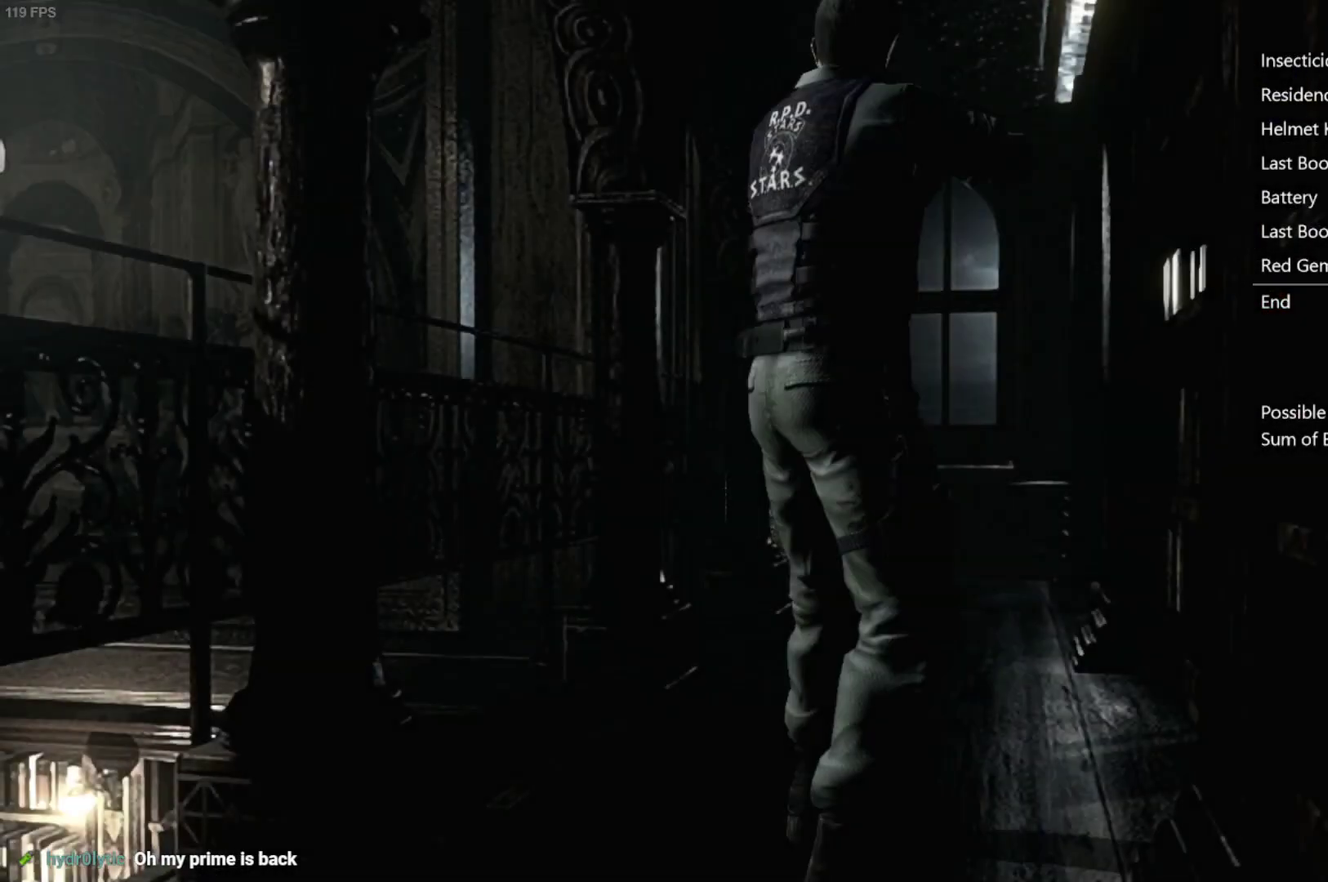
{"buttons": ["A", "R1"], "left_stick": "center", "right_stick": "center", "events": []}
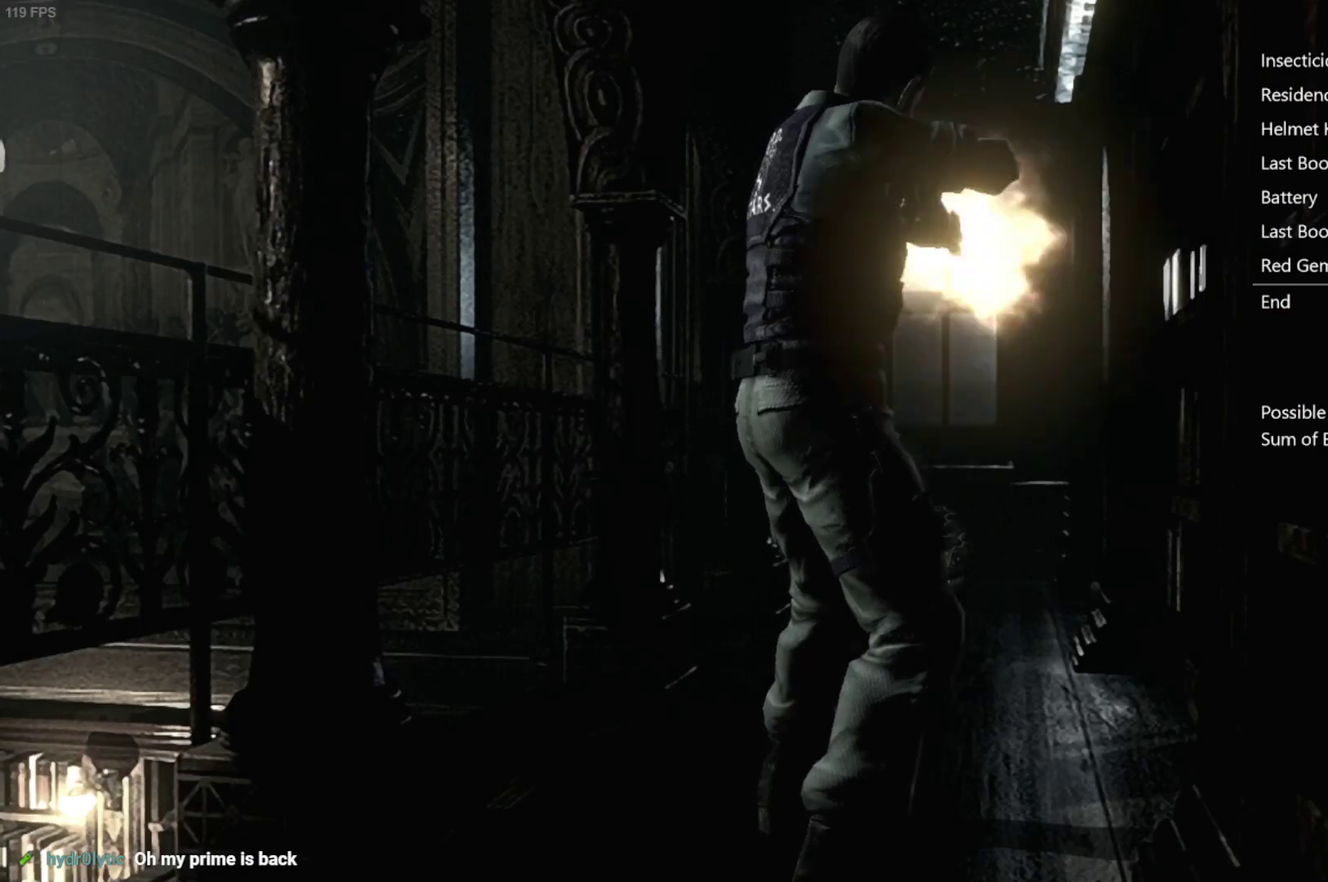
{"buttons": ["A", "R1"], "left_stick": "center", "right_stick": "center", "events": [[233, "A", "up"], [333, "A", "down"]]}
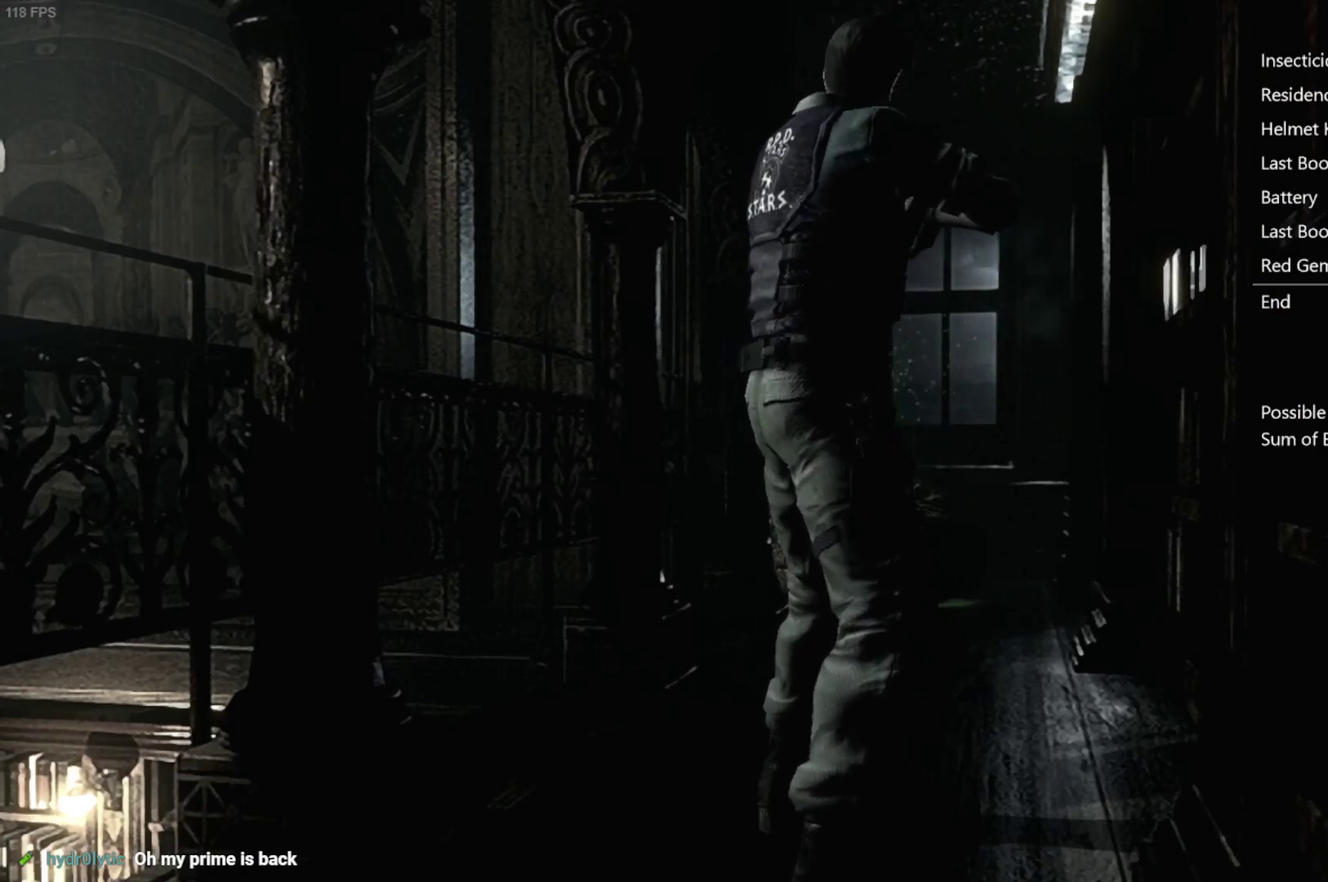
{"buttons": ["A", "R1"], "left_stick": "center", "right_stick": "center", "events": []}
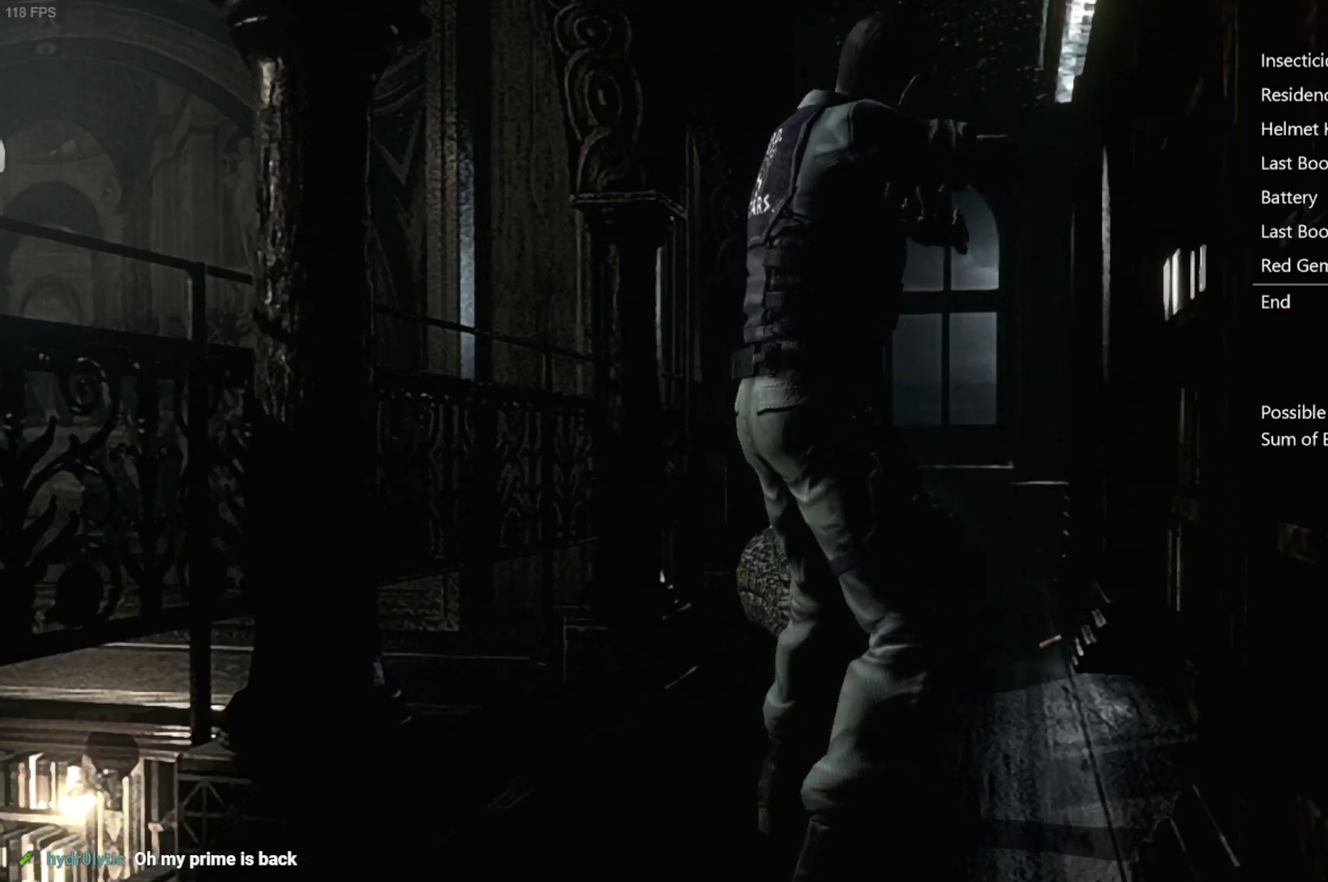
{"buttons": ["A", "R1"], "left_stick": "center", "right_stick": "center", "events": []}
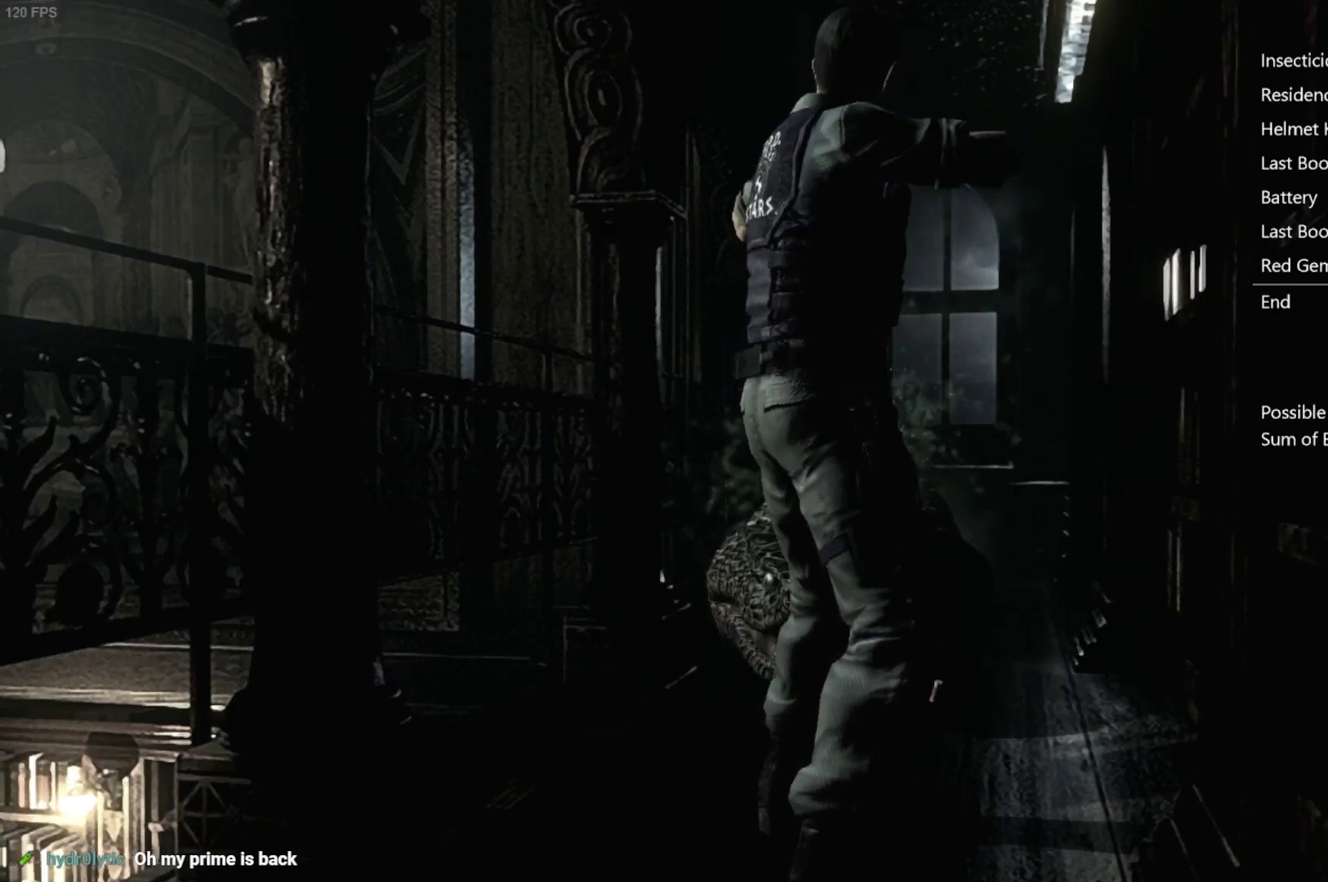
{"buttons": ["A", "R1"], "left_stick": "center", "right_stick": "center", "events": []}
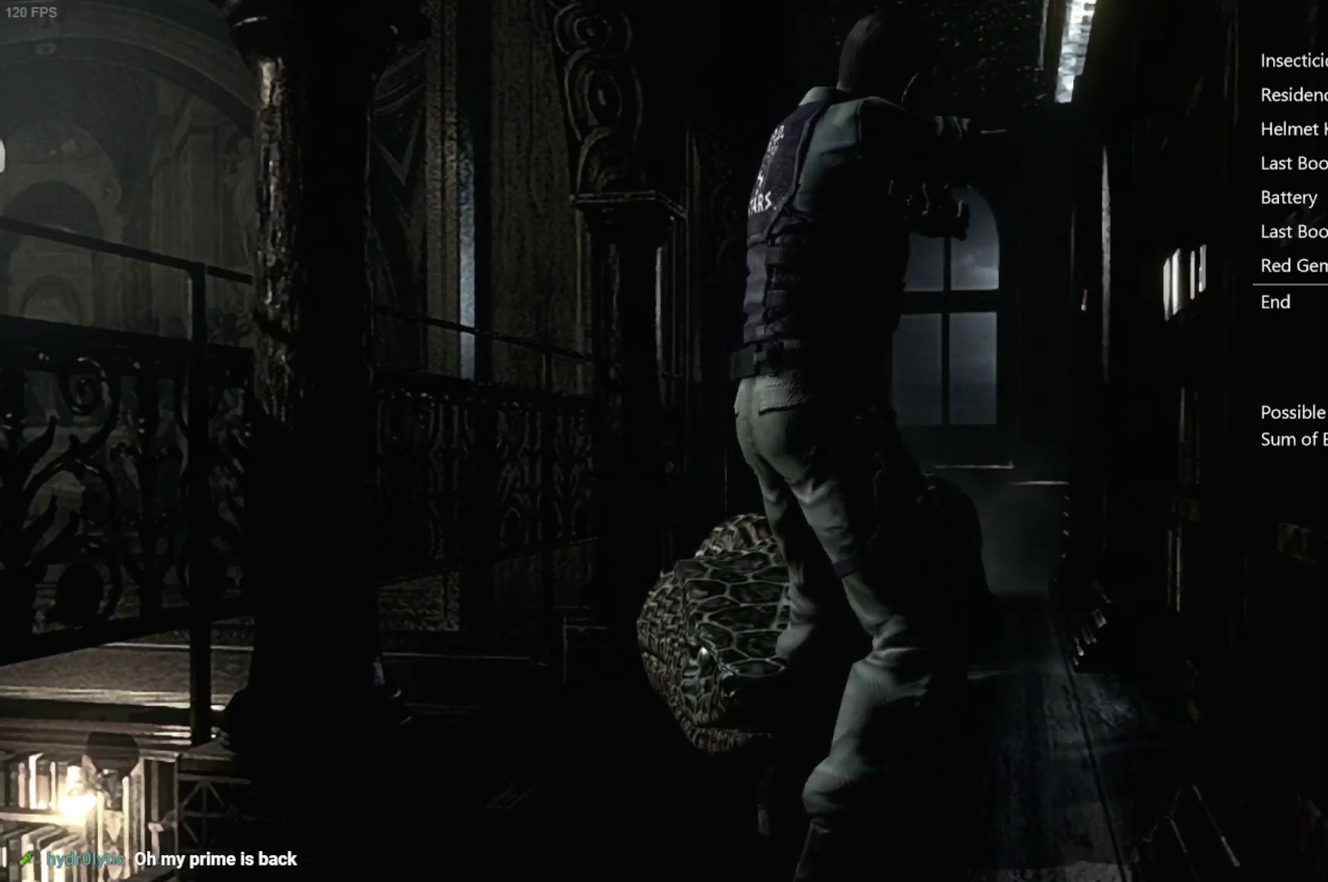
{"buttons": ["A", "R1"], "left_stick": "center", "right_stick": "center", "events": []}
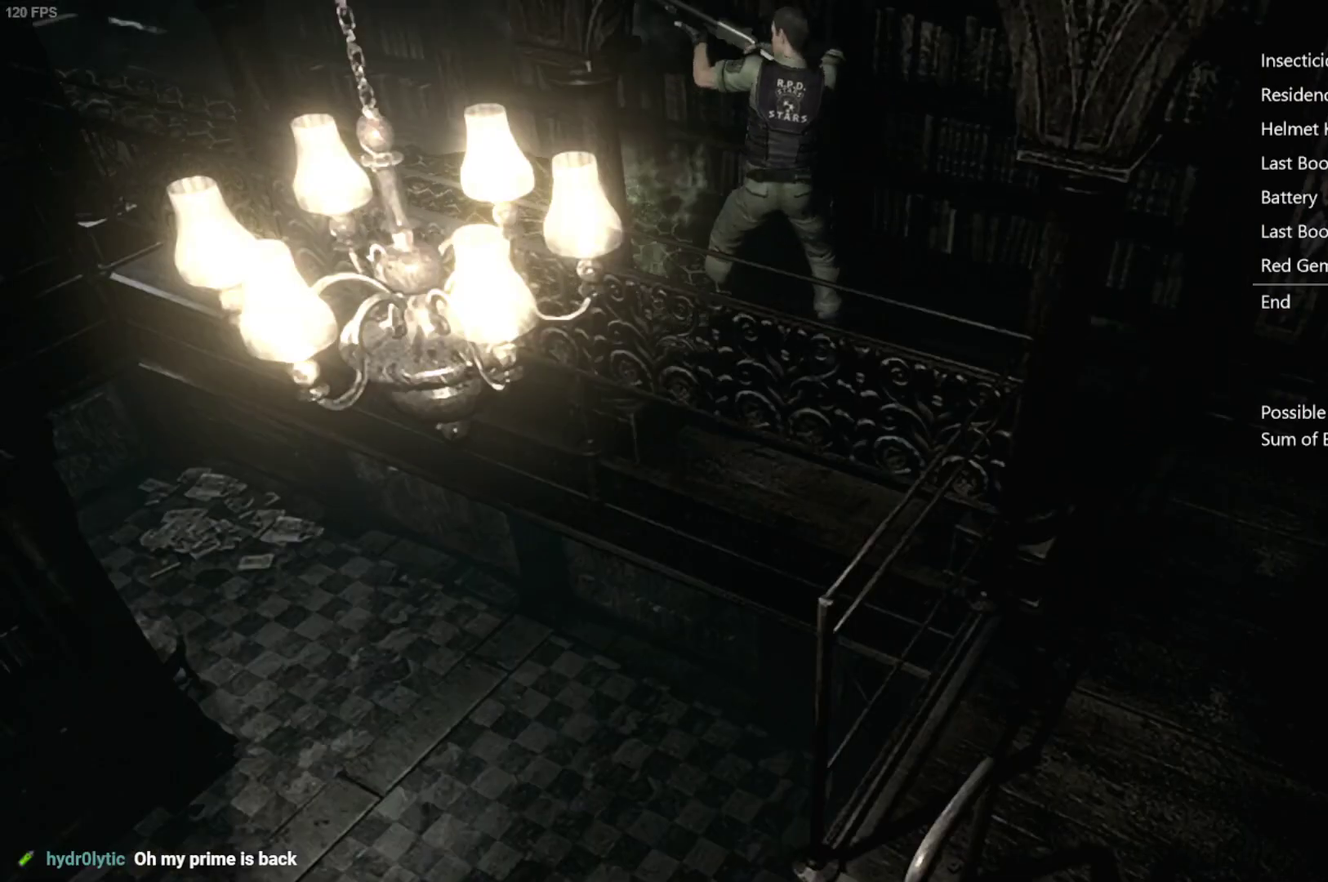
{"buttons": ["A", "R1"], "left_stick": "center", "right_stick": "center", "events": []}
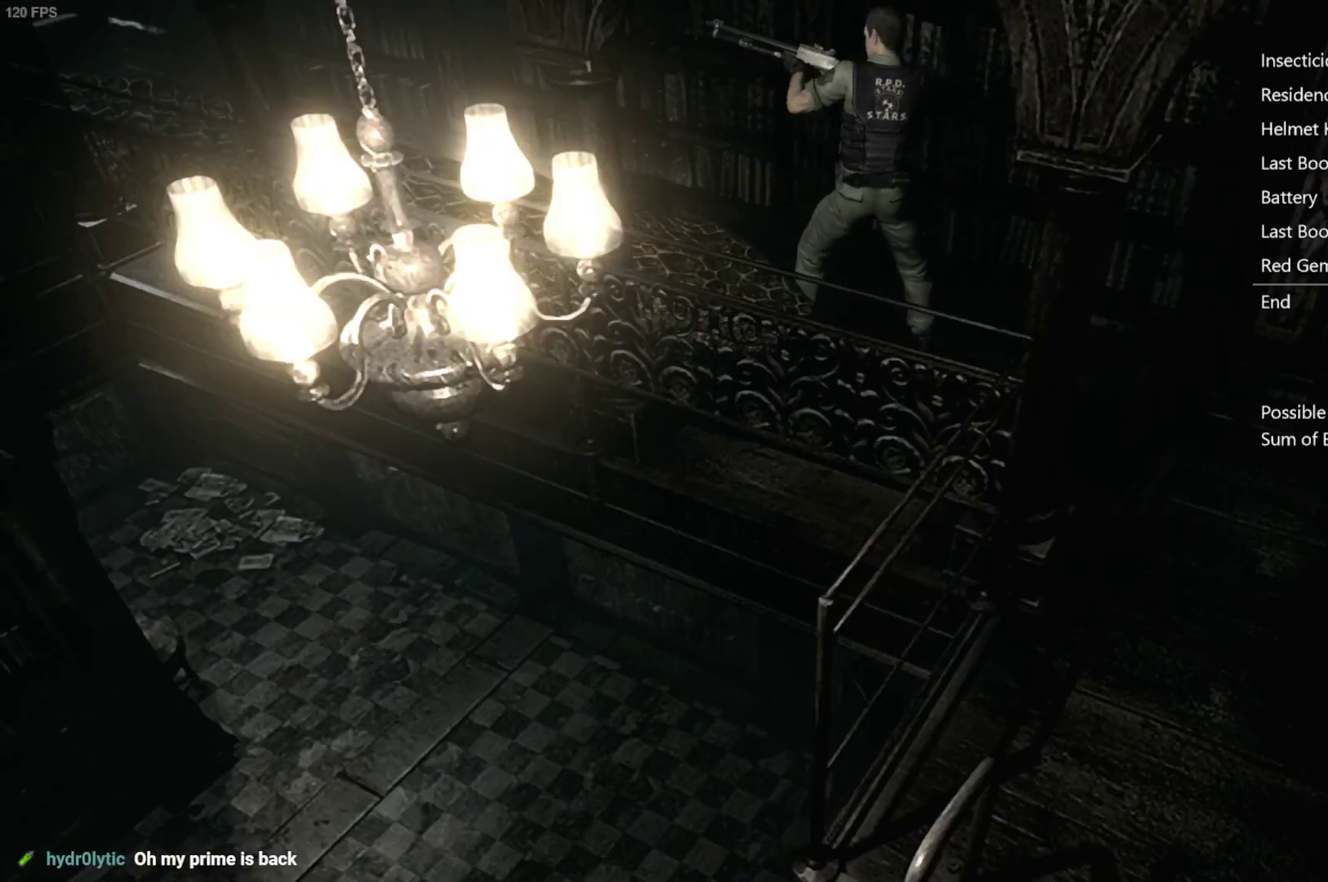
{"buttons": [], "left_stick": "down-right", "right_stick": "center", "events": [[33, "A", "up"], [50, "R1", "up"], [67, "left_stick", "down-right"]]}
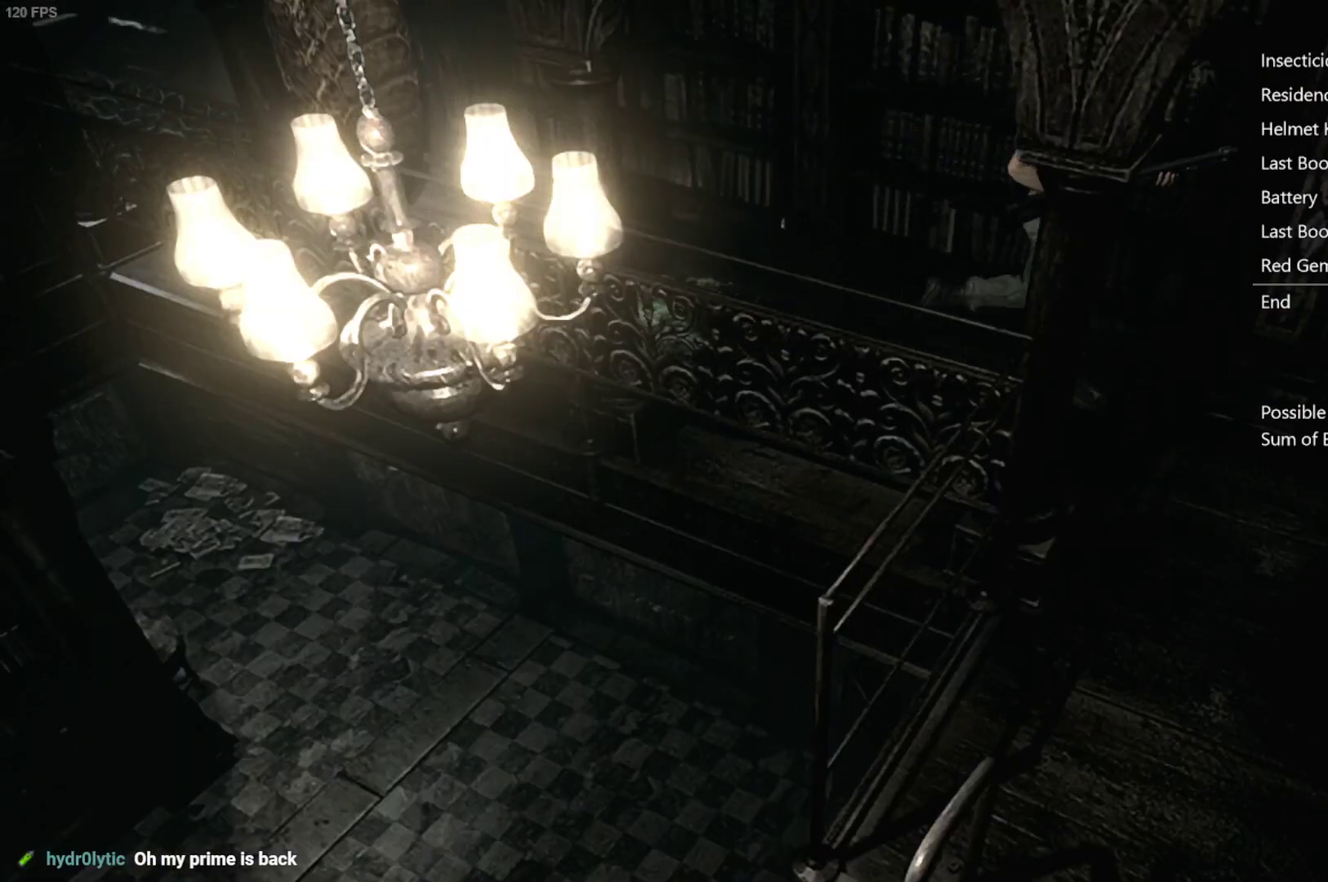
{"buttons": ["R1"], "left_stick": "center", "right_stick": "center", "events": [[333, "R1", "down"], [367, "left_stick", "center"]]}